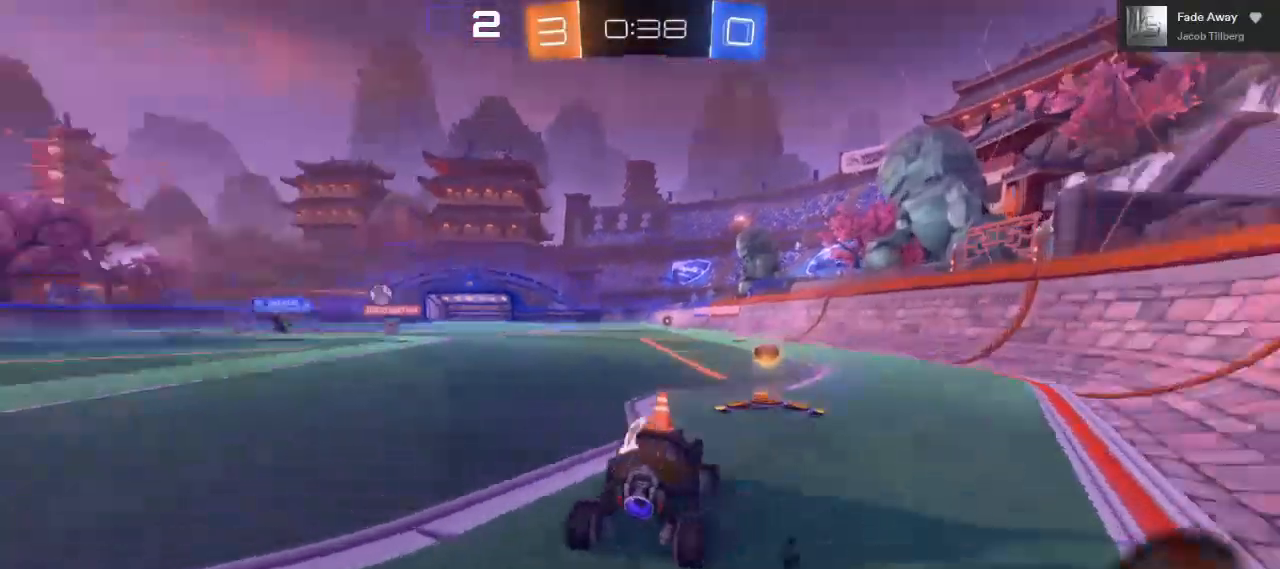
Gameplay with a controller (Xbox layout); each line is a JSON object with the inputs held at the frame after it. "events" lists button and stick changes between this image and that frame as [ms after this image, input, new state], when the widget could be followed in between. Not read: R3.
{"buttons": ["R2"], "left_stick": "center", "right_stick": "center", "events": [[83, "Y", "up"], [117, "left_stick", "left"], [500, "left_stick", "center"]]}
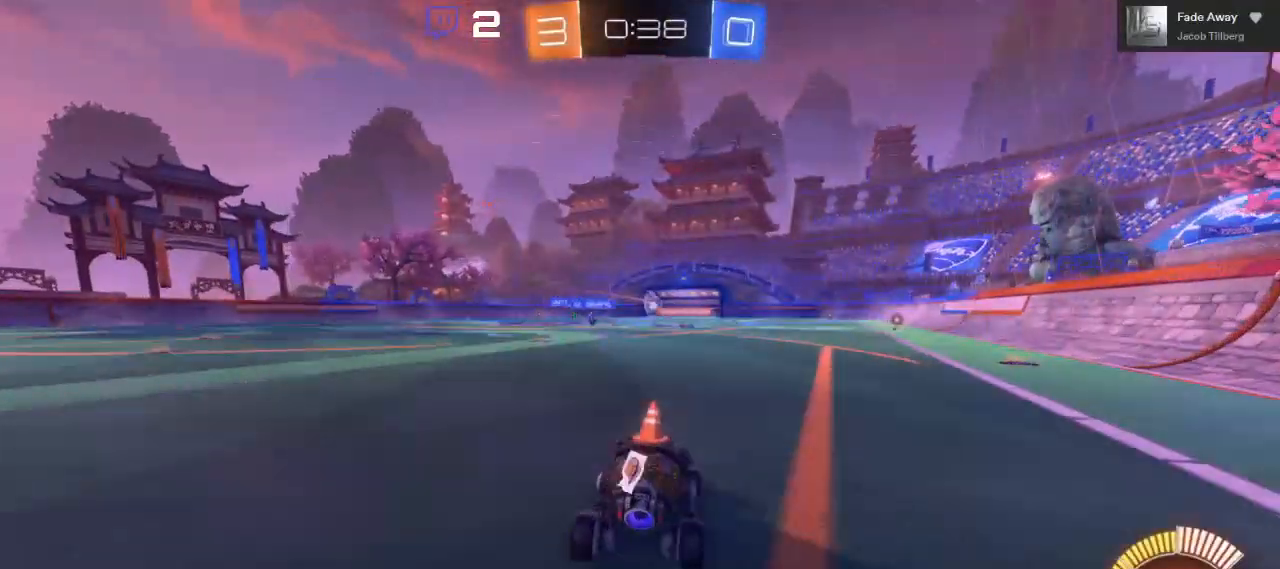
{"buttons": ["A", "R2"], "left_stick": "up", "right_stick": "center", "events": [[217, "left_stick", "right"], [350, "A", "down"], [367, "left_stick", "up"], [417, "A", "up"], [483, "A", "down"]]}
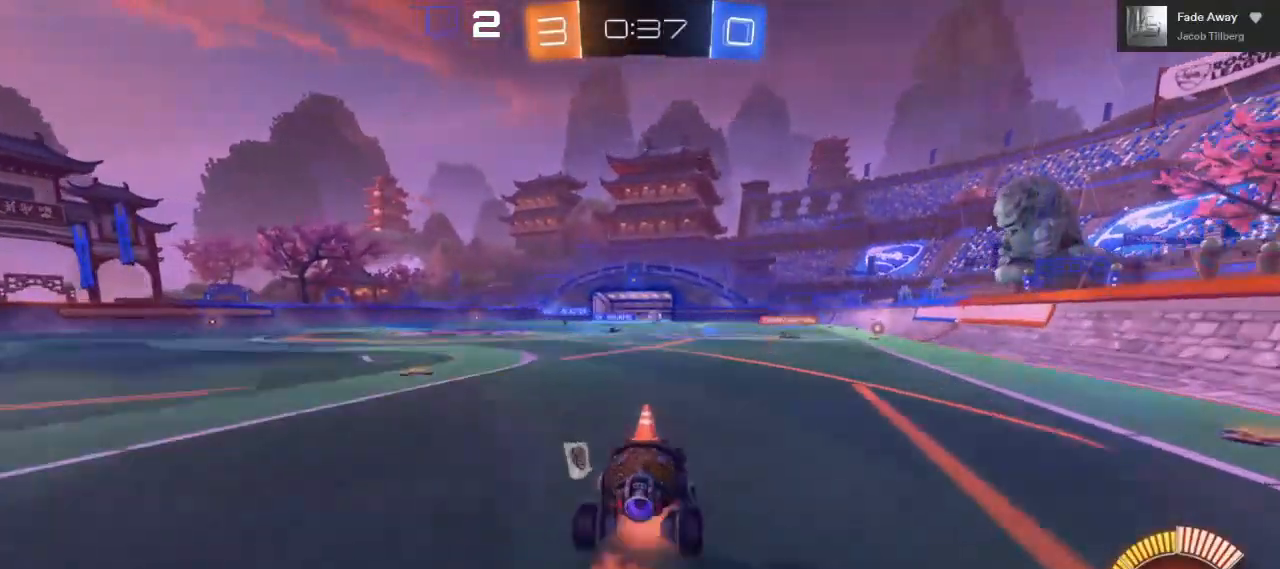
{"buttons": ["R2"], "left_stick": "up", "right_stick": "center", "events": [[433, "A", "up"]]}
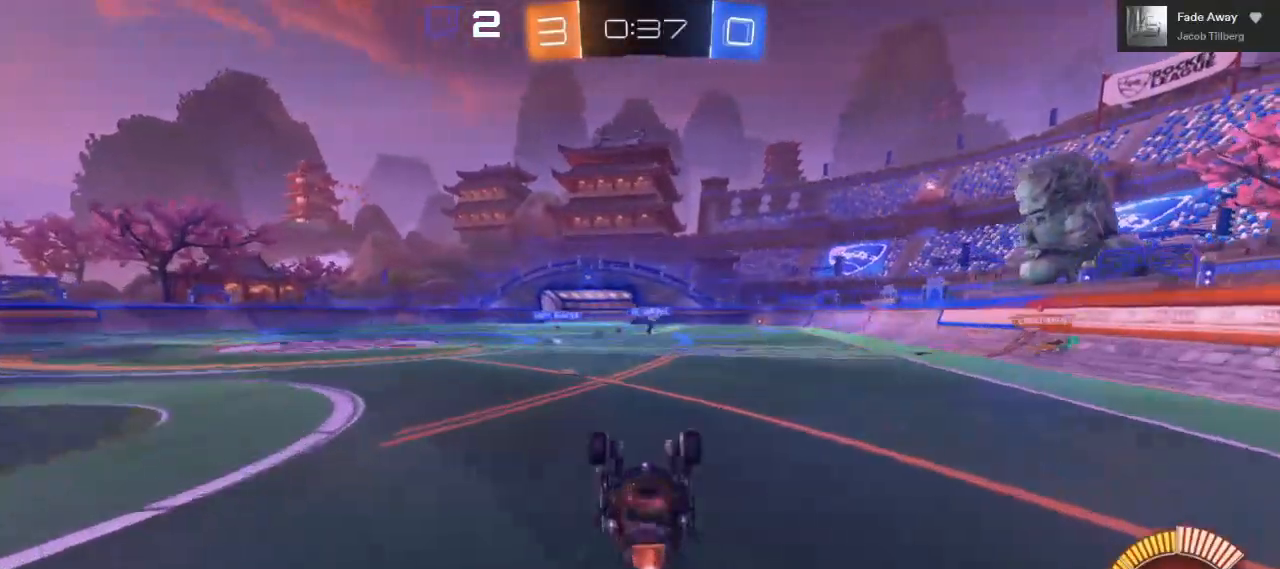
{"buttons": ["R2"], "left_stick": "right", "right_stick": "center", "events": [[17, "left_stick", "center"], [500, "left_stick", "right"]]}
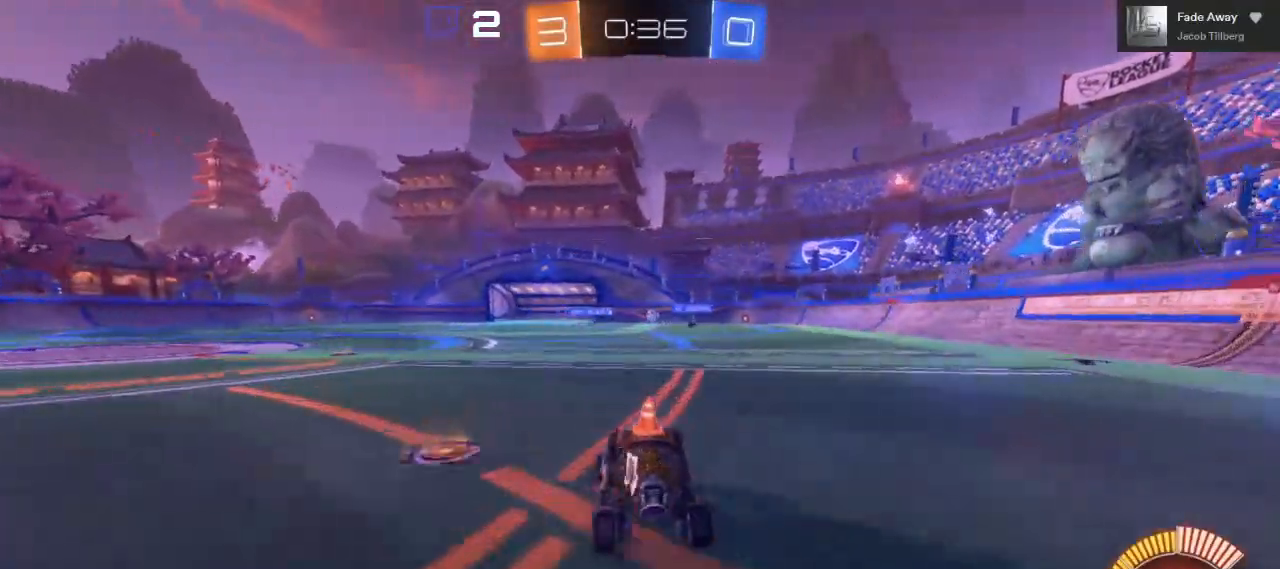
{"buttons": ["R2"], "left_stick": "right", "right_stick": "center", "events": []}
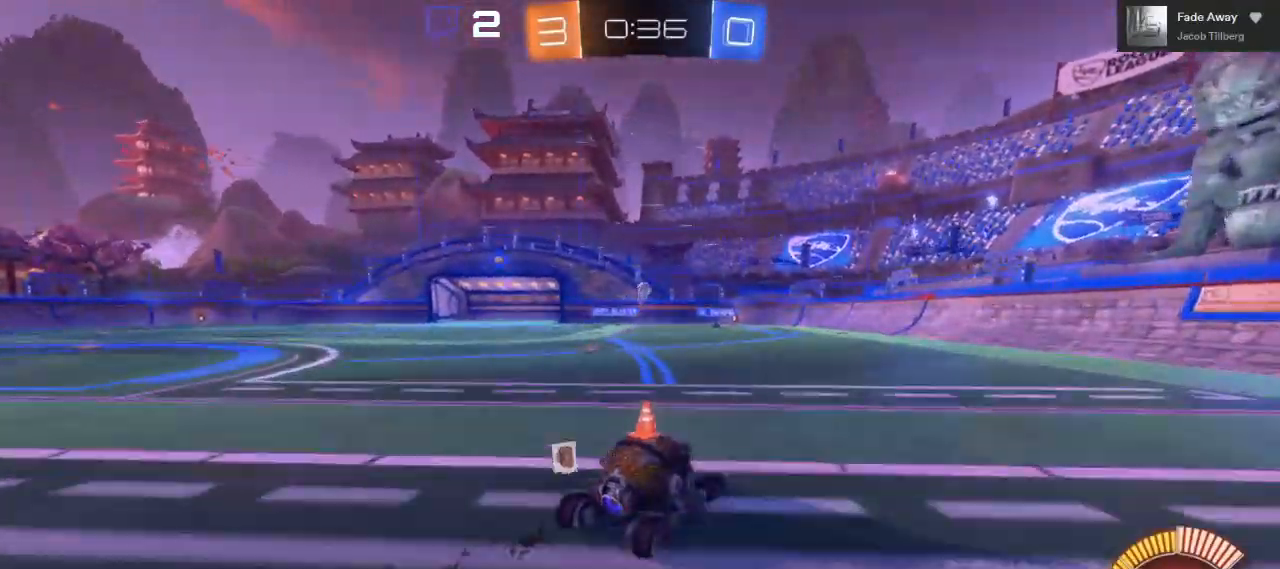
{"buttons": [], "left_stick": "left", "right_stick": "center", "events": [[33, "left_stick", "center"], [217, "left_stick", "left"], [250, "R2", "up"], [367, "L2", "down"], [500, "L2", "up"]]}
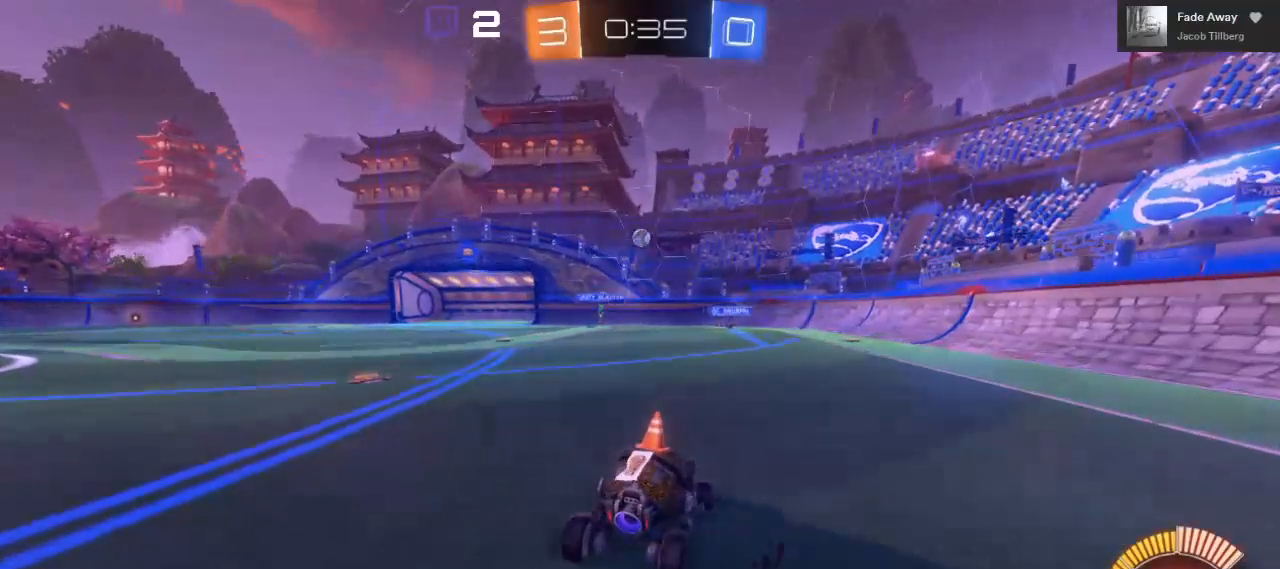
{"buttons": [], "left_stick": "center", "right_stick": "center", "events": [[17, "left_stick", "center"], [200, "R2", "down"], [250, "R2", "up"]]}
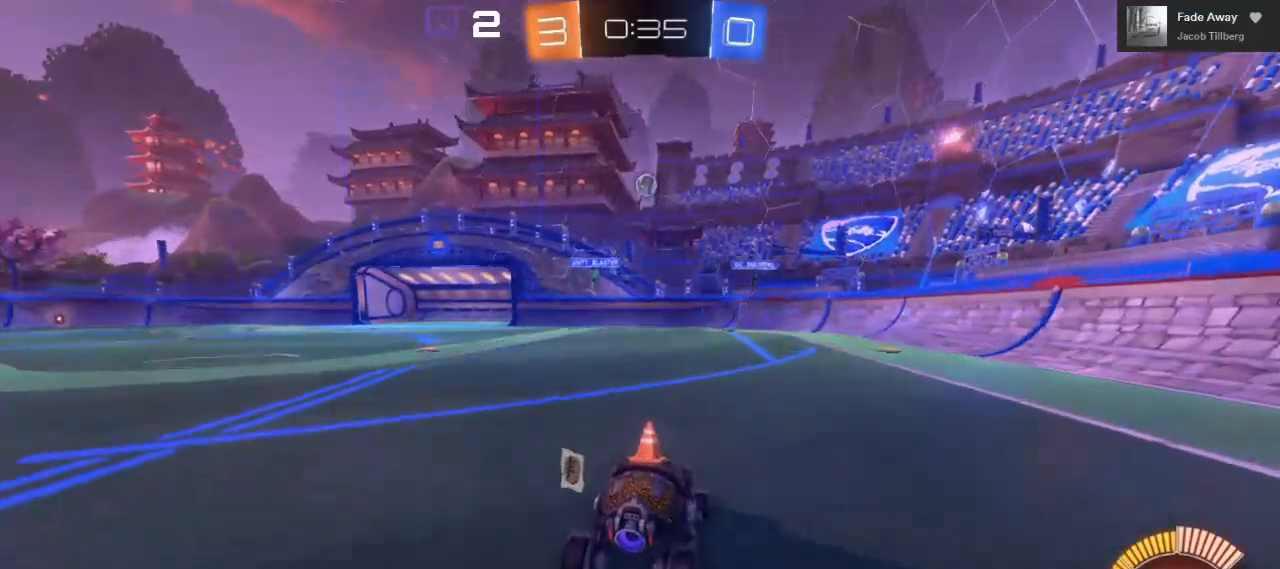
{"buttons": ["R2"], "left_stick": "center", "right_stick": "center", "events": [[117, "L2", "down"], [300, "L2", "up"], [300, "R2", "down"]]}
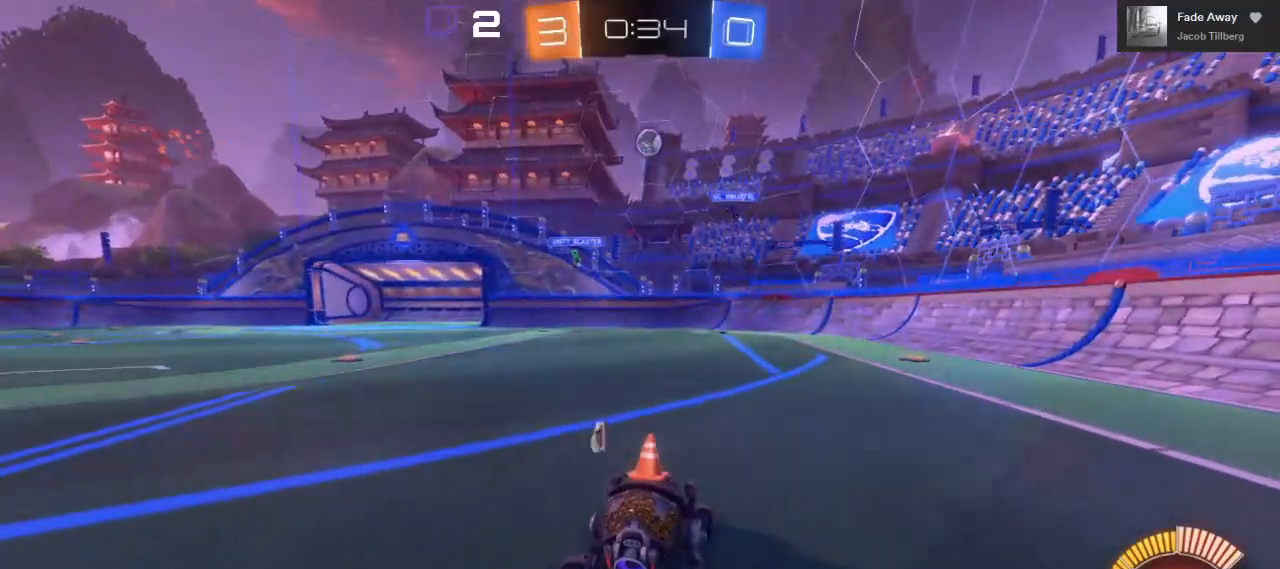
{"buttons": ["R2"], "left_stick": "center", "right_stick": "center", "events": [[17, "R2", "up"], [150, "R2", "down"], [217, "left_stick", "left"], [400, "left_stick", "center"]]}
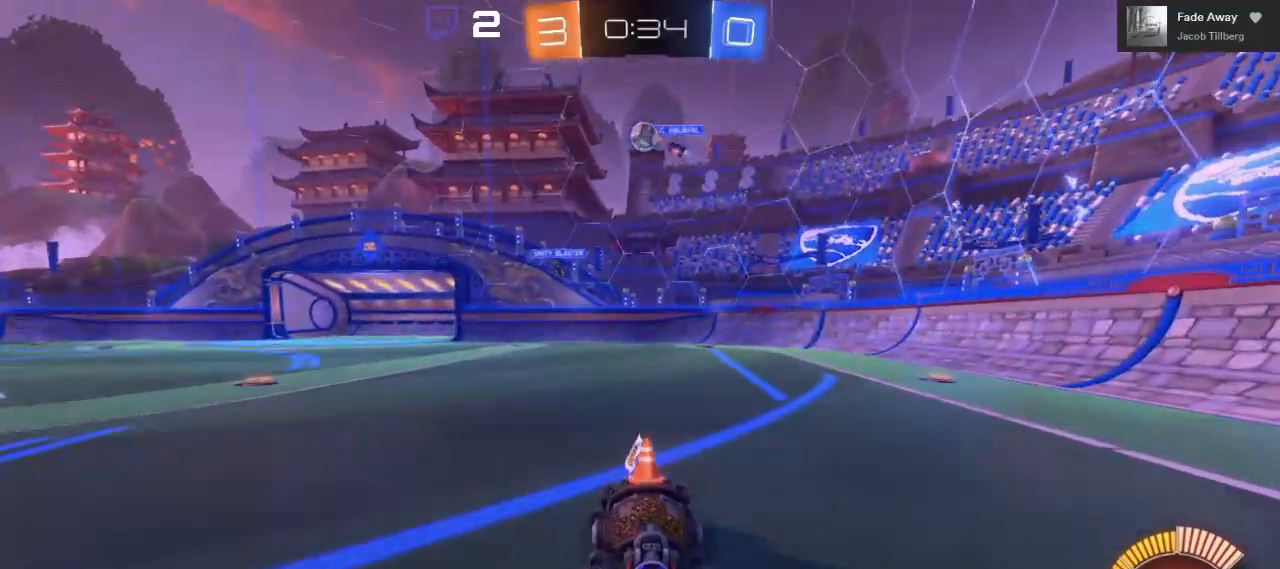
{"buttons": ["R2"], "left_stick": "left", "right_stick": "center", "events": [[283, "left_stick", "left"]]}
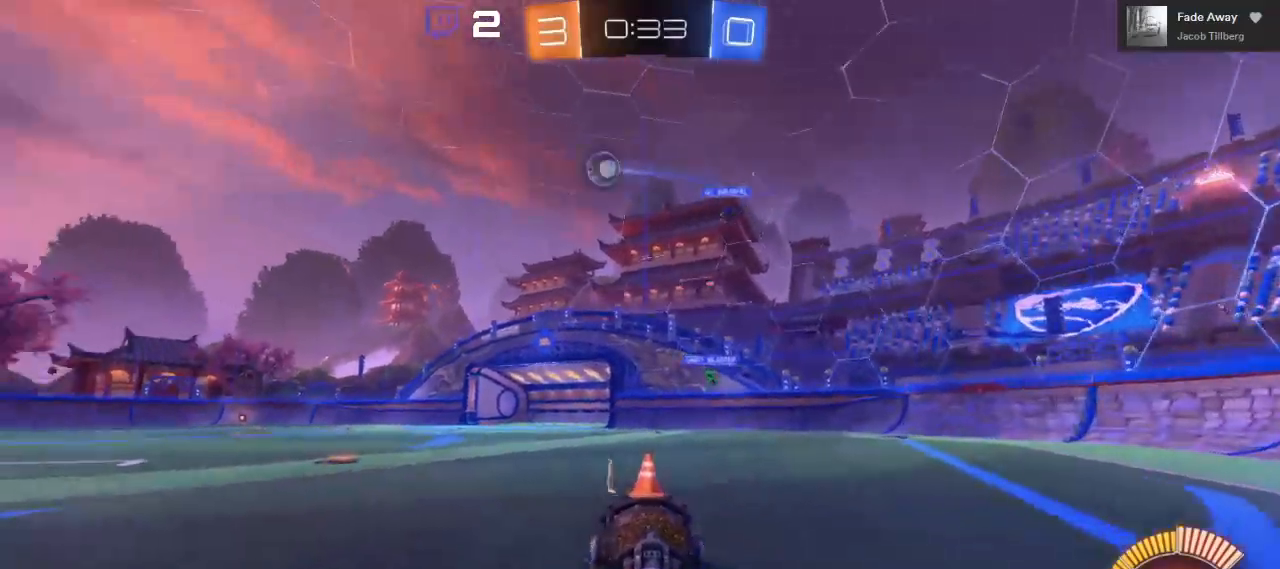
{"buttons": ["R2"], "left_stick": "left", "right_stick": "center", "events": []}
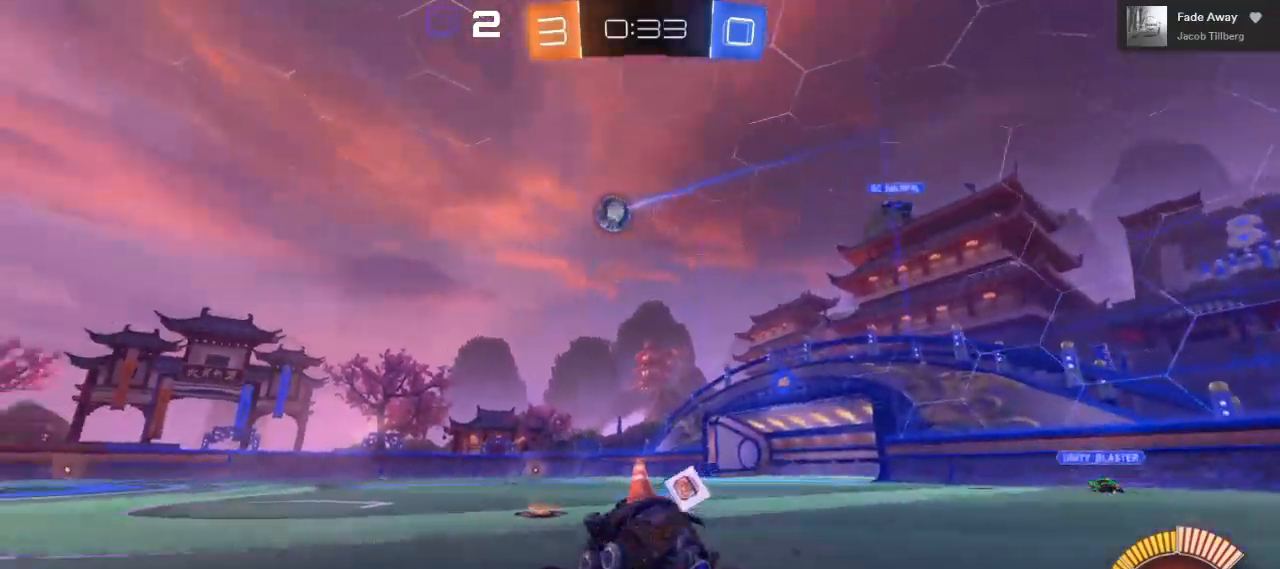
{"buttons": ["A", "R2"], "left_stick": "right", "right_stick": "center", "events": [[433, "left_stick", "center"], [450, "A", "down"], [483, "left_stick", "right"]]}
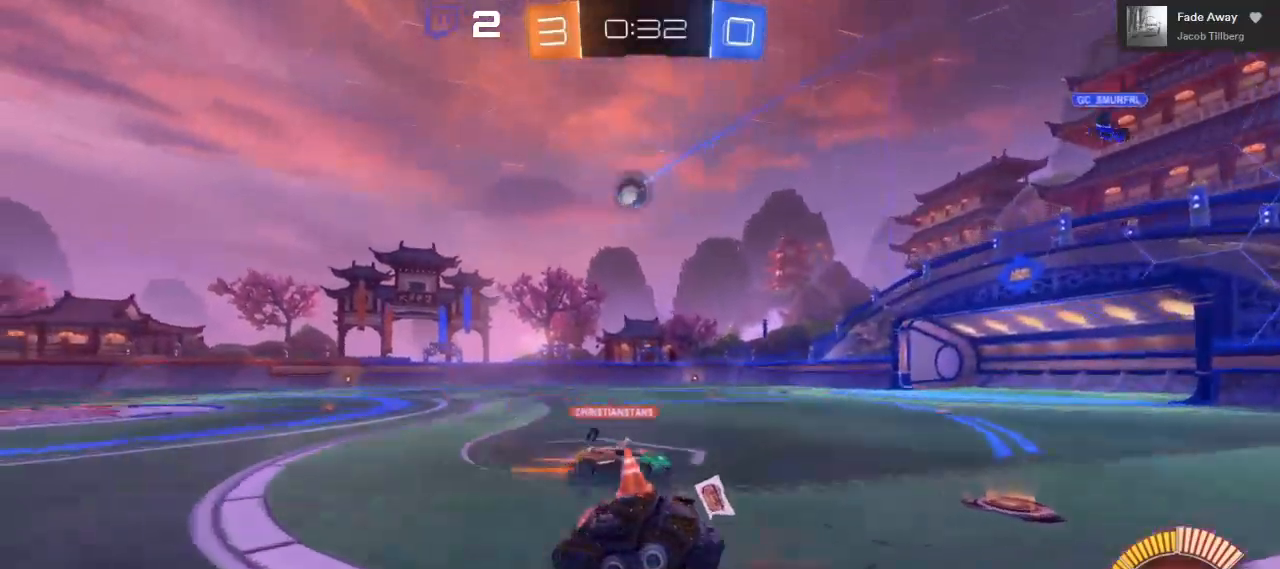
{"buttons": ["R2"], "left_stick": "center", "right_stick": "center", "events": [[67, "A", "up"], [117, "left_stick", "center"]]}
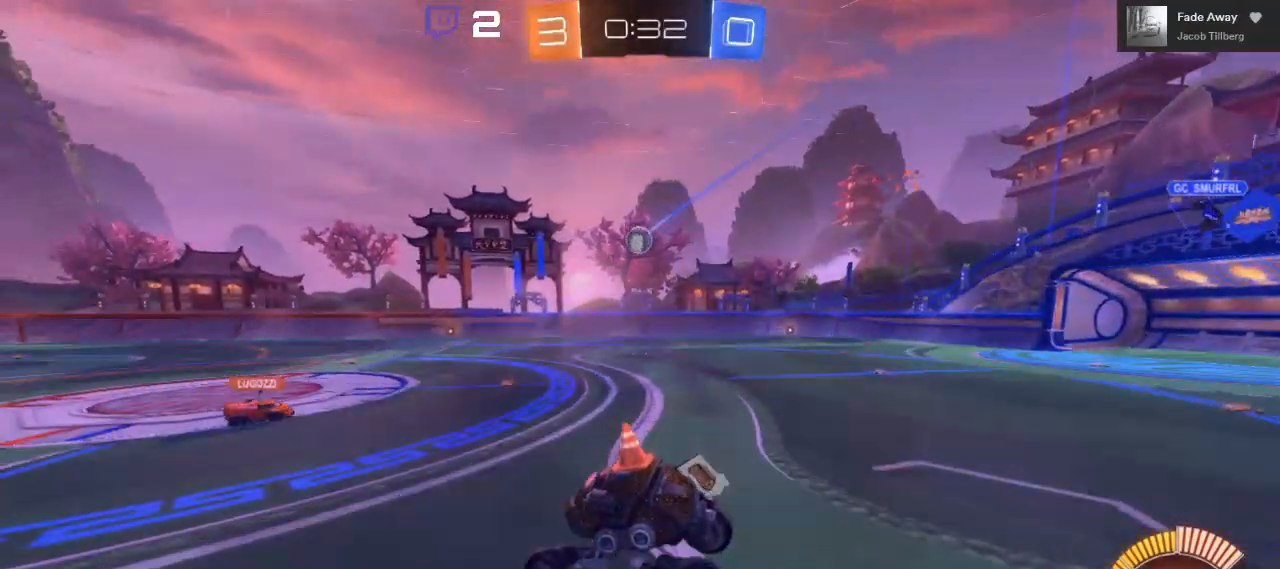
{"buttons": ["R2"], "left_stick": "center", "right_stick": "center", "events": []}
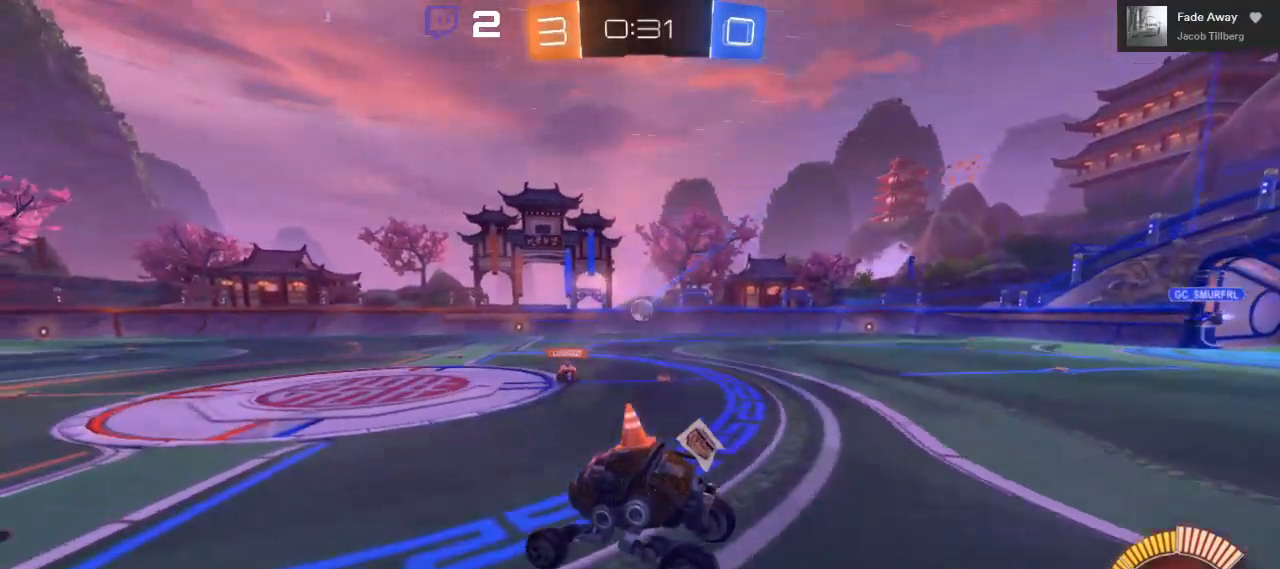
{"buttons": ["R2"], "left_stick": "center", "right_stick": "center", "events": []}
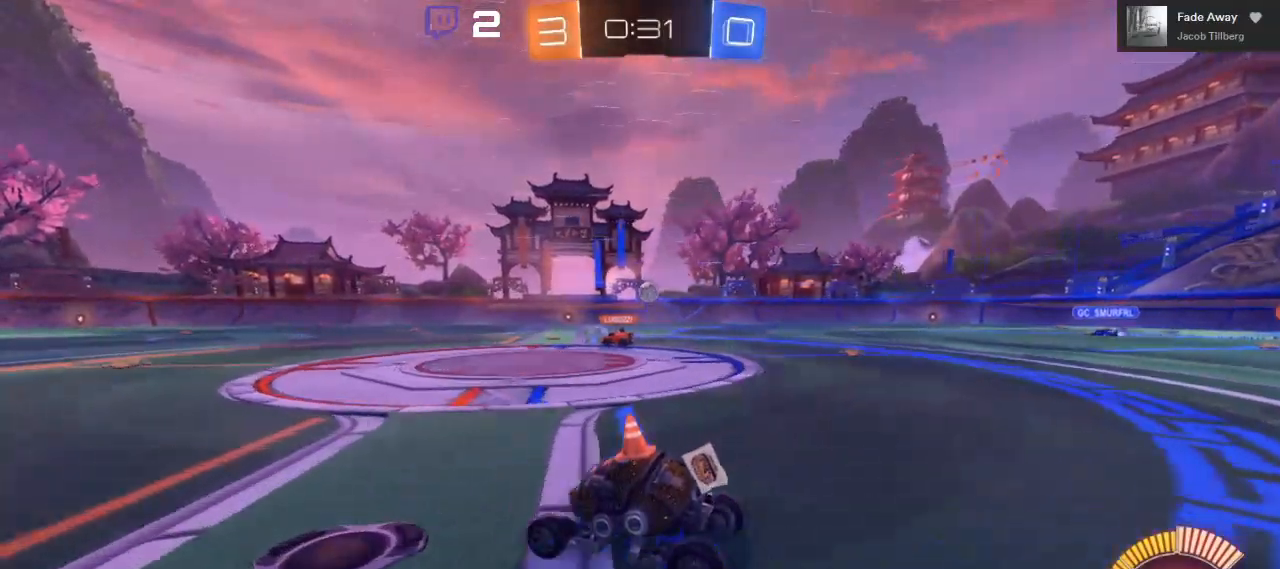
{"buttons": ["R2"], "left_stick": "up-right", "right_stick": "center", "events": [[50, "A", "down"], [133, "left_stick", "up-right"], [167, "A", "up"]]}
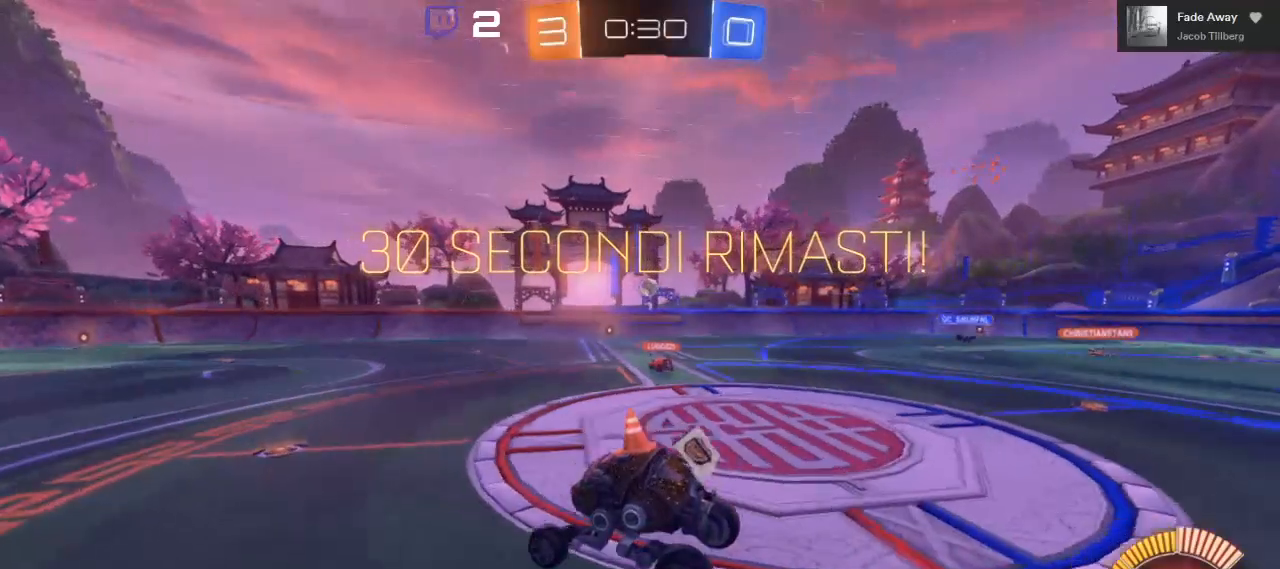
{"buttons": ["R2"], "left_stick": "center", "right_stick": "center", "events": [[317, "left_stick", "center"]]}
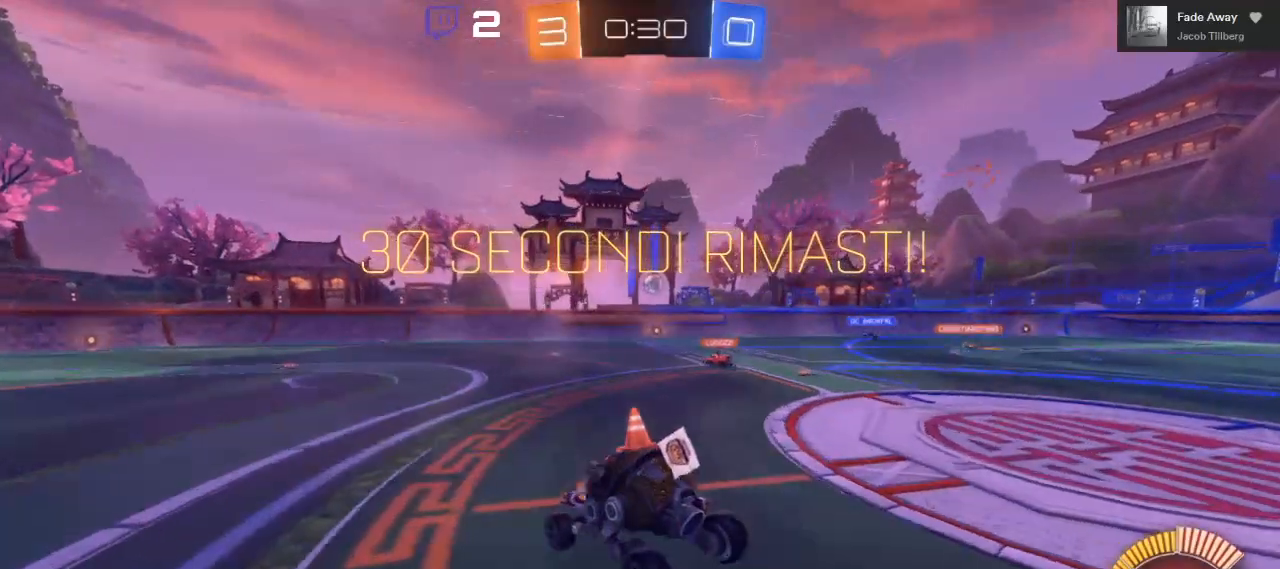
{"buttons": ["R2"], "left_stick": "left", "right_stick": "center", "events": [[100, "left_stick", "left"]]}
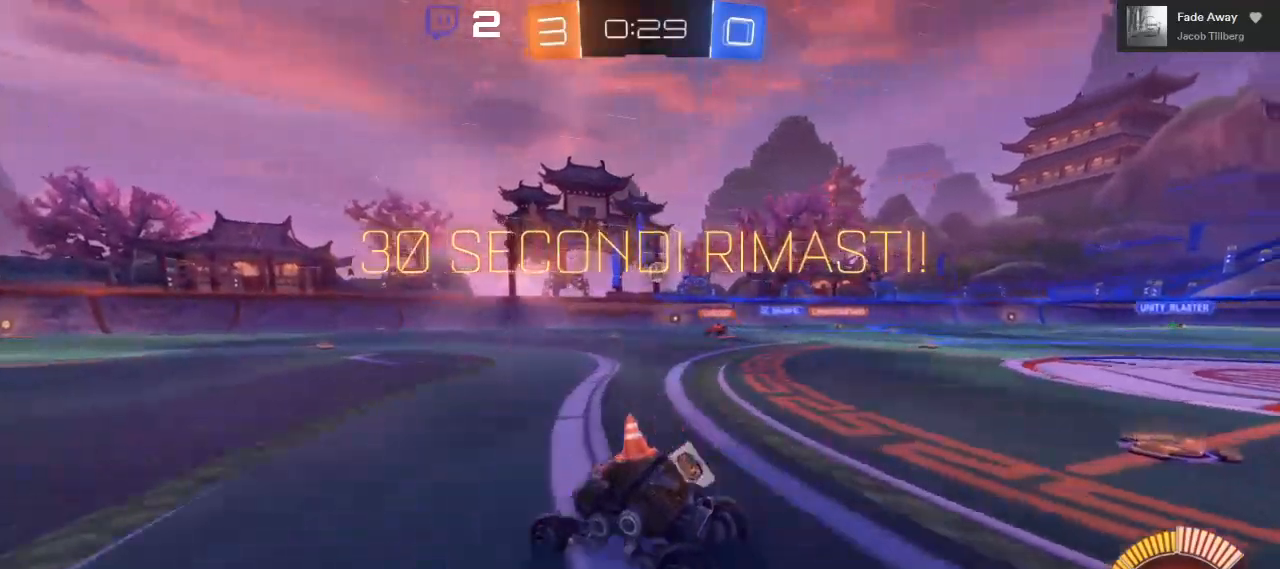
{"buttons": ["R2"], "left_stick": "left", "right_stick": "center", "events": []}
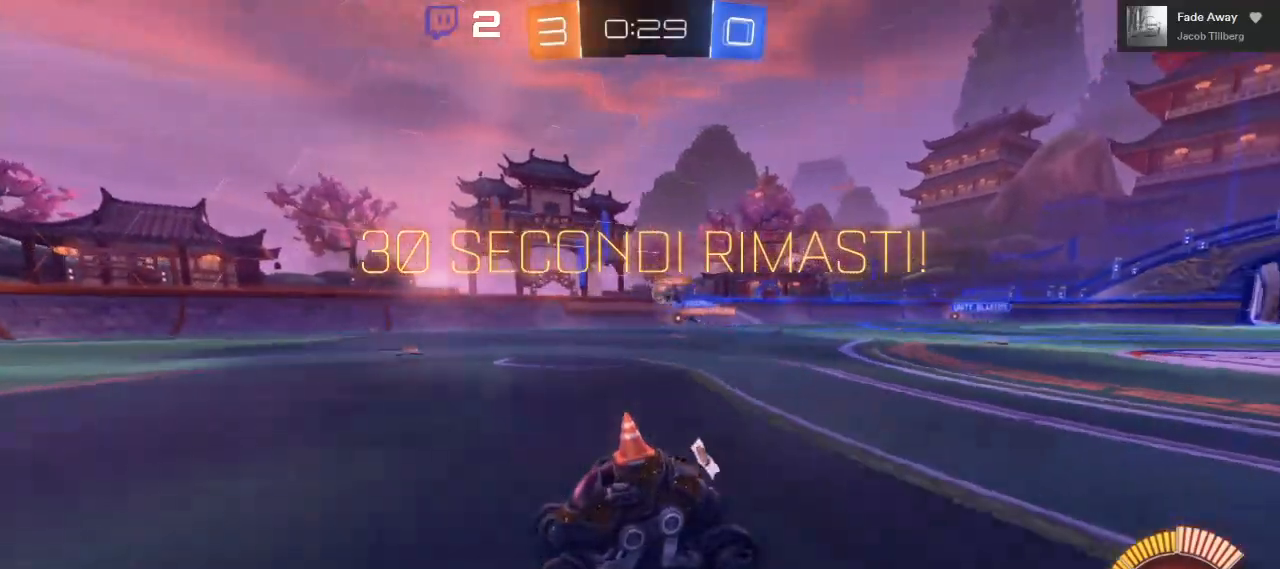
{"buttons": ["R2"], "left_stick": "right", "right_stick": "center", "events": [[233, "left_stick", "center"], [300, "left_stick", "right"]]}
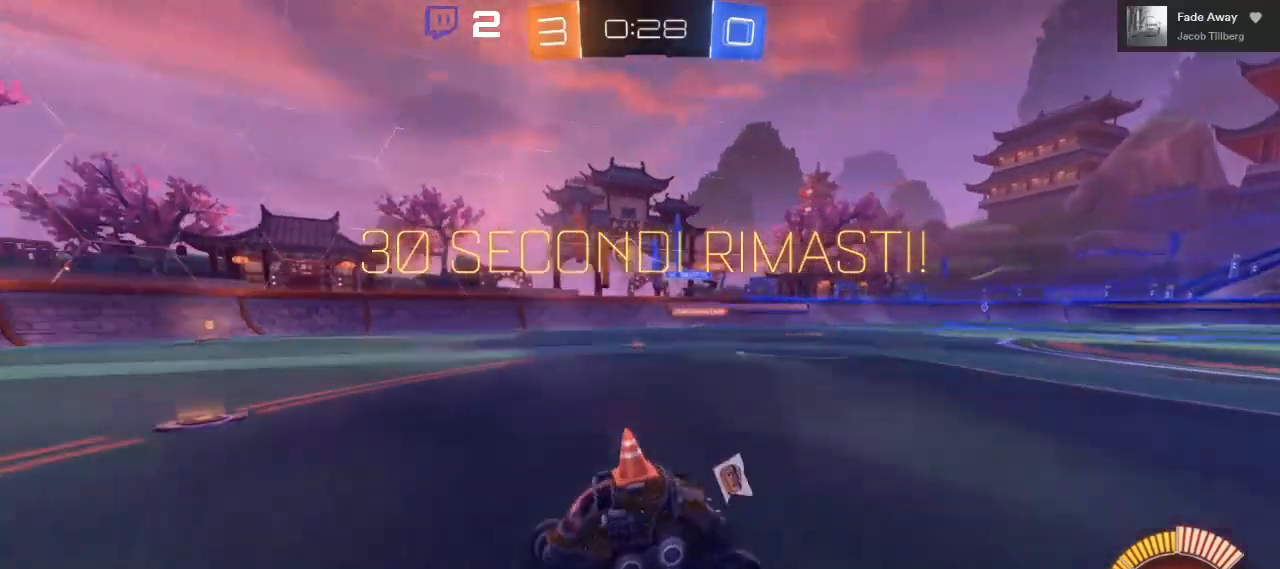
{"buttons": ["R2"], "left_stick": "left", "right_stick": "center", "events": [[17, "left_stick", "center"], [83, "left_stick", "left"]]}
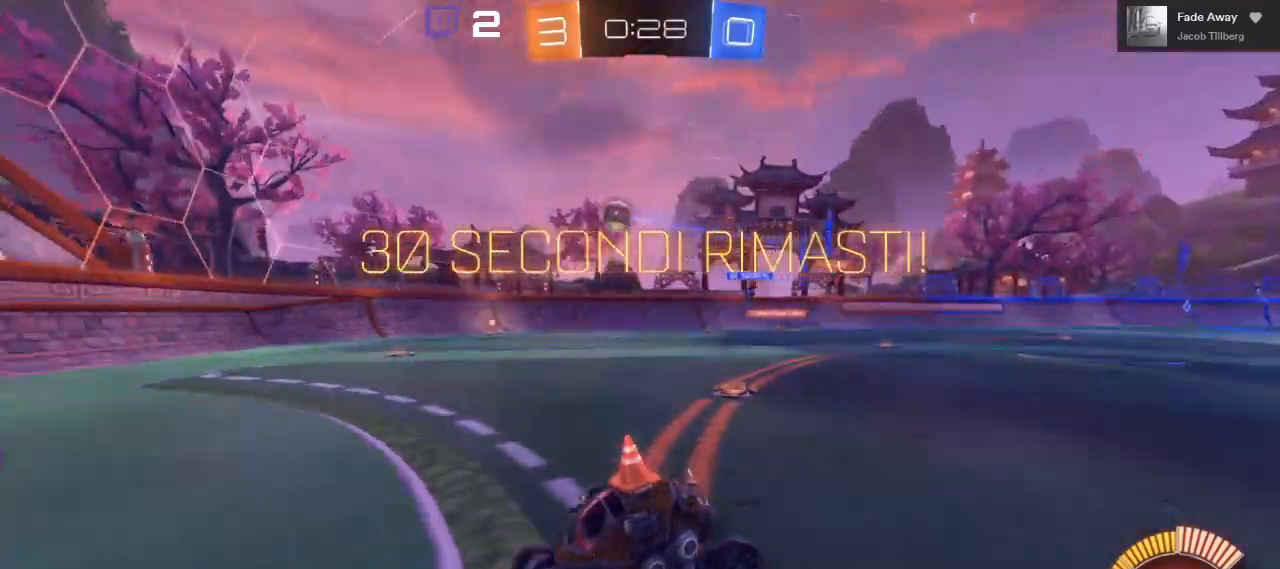
{"buttons": ["R2"], "left_stick": "right", "right_stick": "center", "events": [[100, "left_stick", "right"], [150, "L1", "down"], [350, "L1", "up"]]}
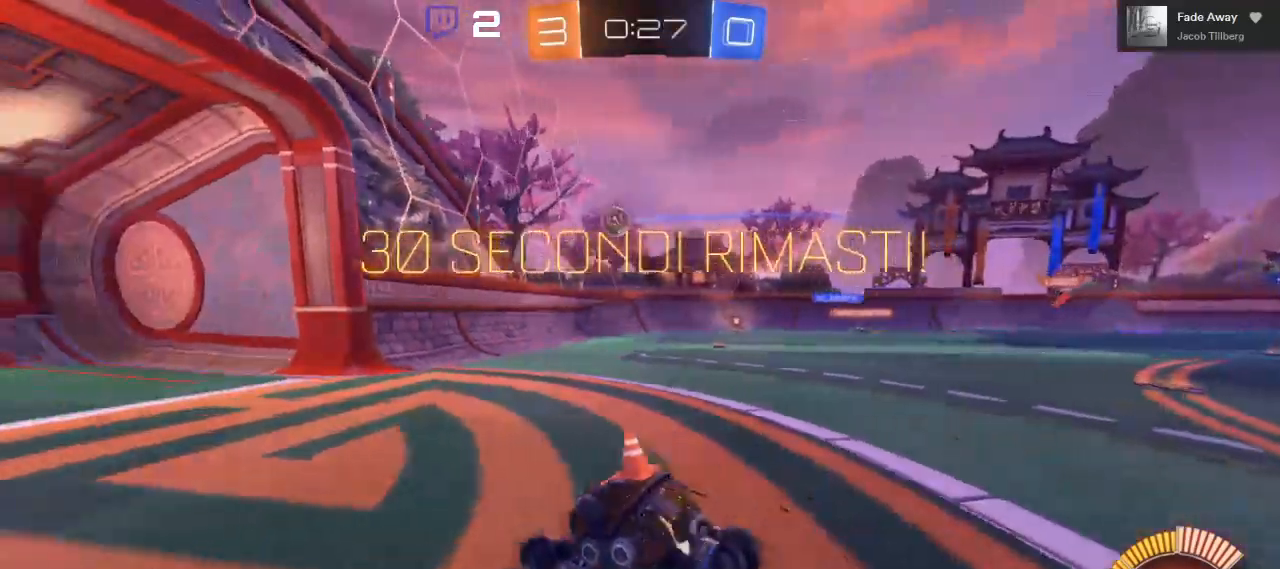
{"buttons": ["R2"], "left_stick": "right", "right_stick": "center", "events": []}
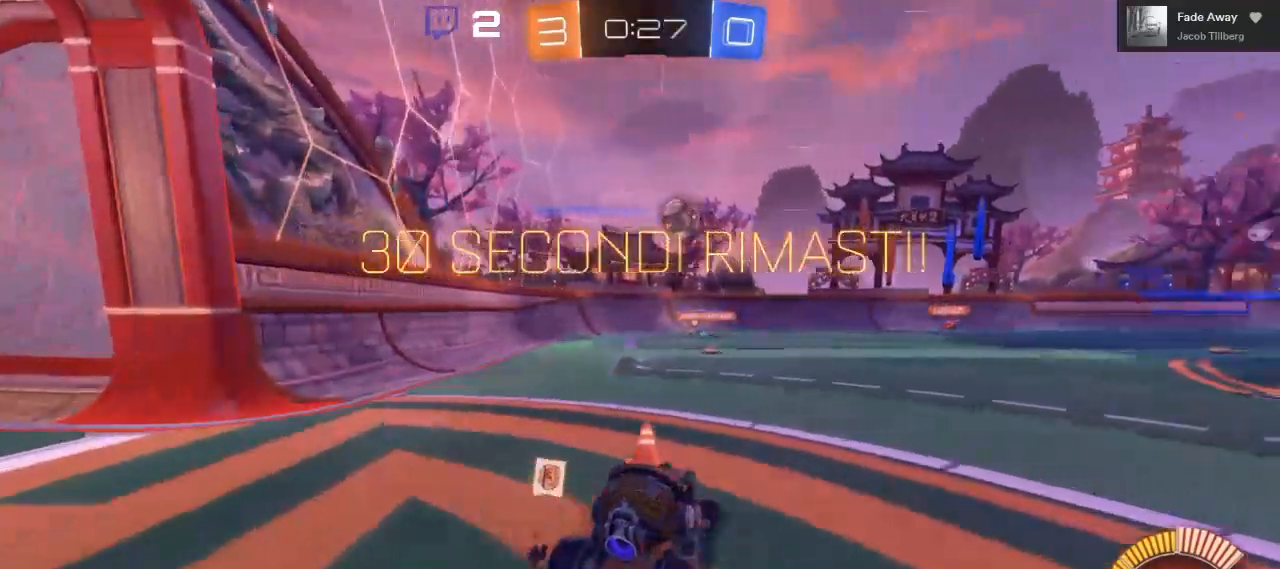
{"buttons": ["B", "R2"], "left_stick": "center", "right_stick": "center", "events": [[333, "B", "down"], [367, "left_stick", "center"]]}
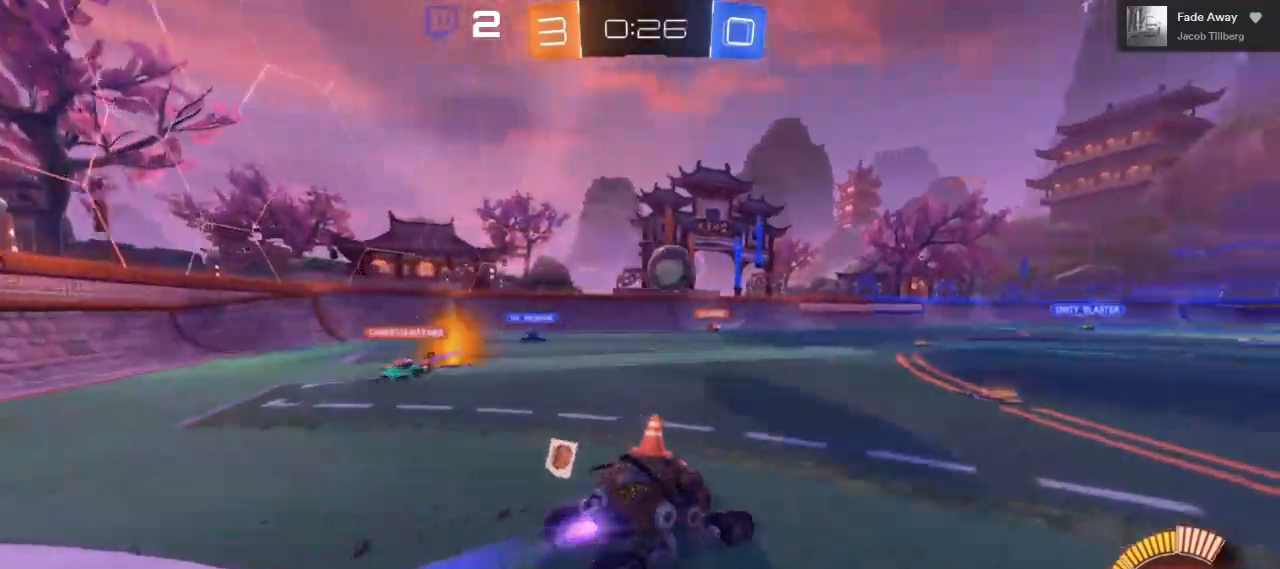
{"buttons": ["A", "B", "R2"], "left_stick": "right", "right_stick": "center", "events": [[50, "left_stick", "left"], [167, "left_stick", "center"], [217, "B", "up"], [367, "B", "down"], [400, "A", "down"], [400, "left_stick", "down-right"], [467, "left_stick", "right"]]}
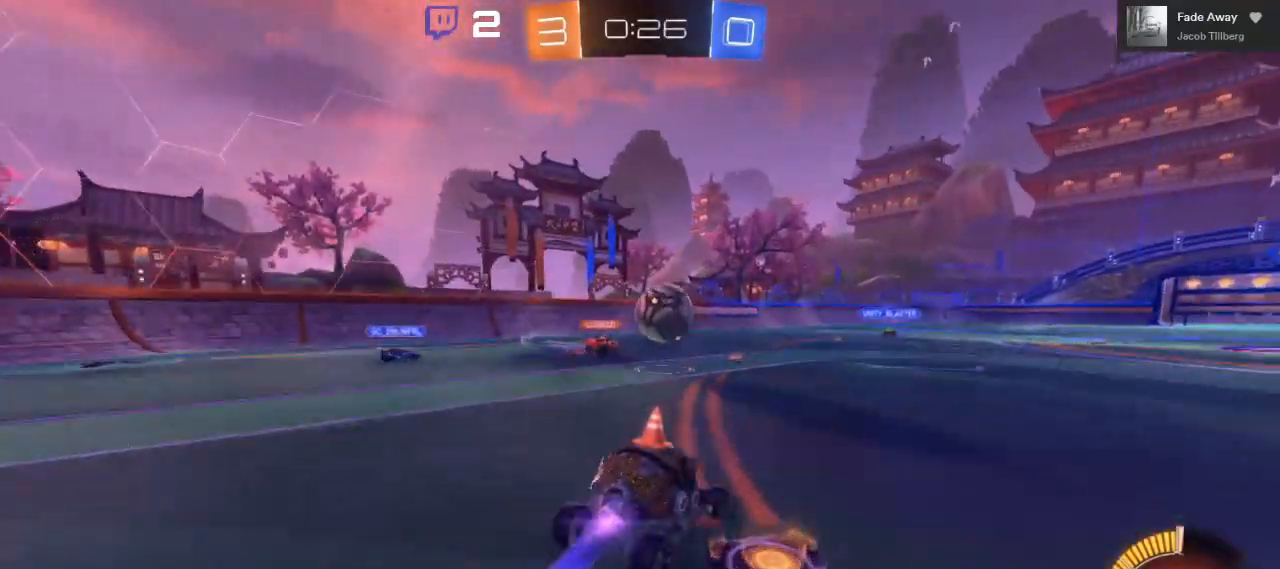
{"buttons": ["R2"], "left_stick": "up-right", "right_stick": "center", "events": [[167, "left_stick", "center"], [450, "A", "up"], [467, "B", "up"], [467, "left_stick", "up-right"]]}
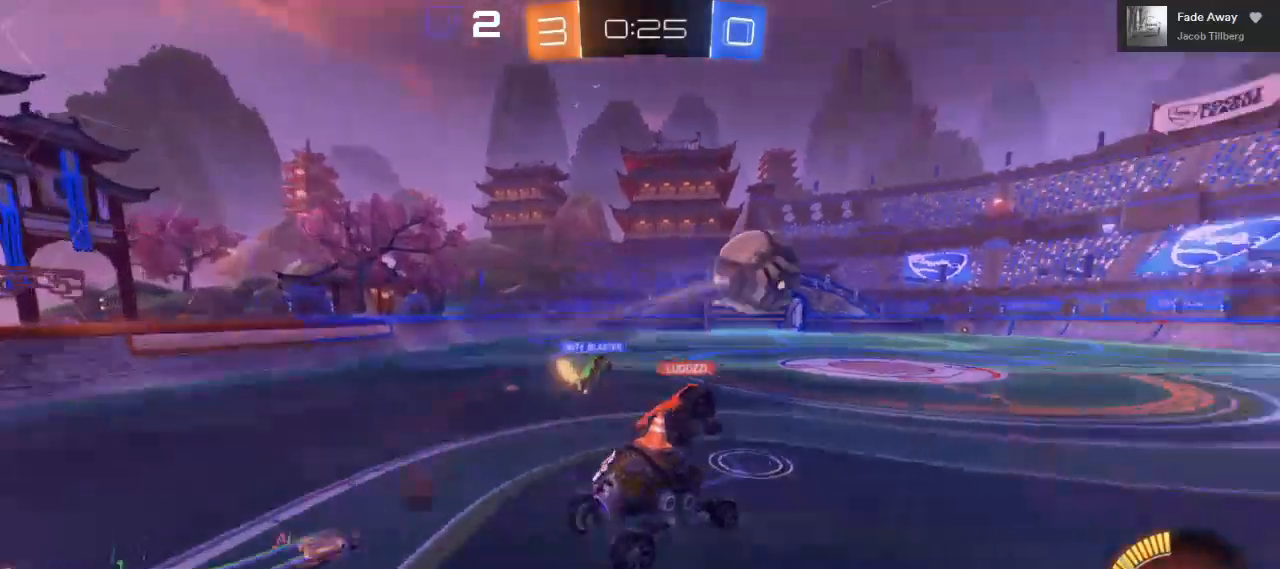
{"buttons": ["R2"], "left_stick": "left", "right_stick": "center", "events": [[183, "left_stick", "center"], [250, "left_stick", "left"]]}
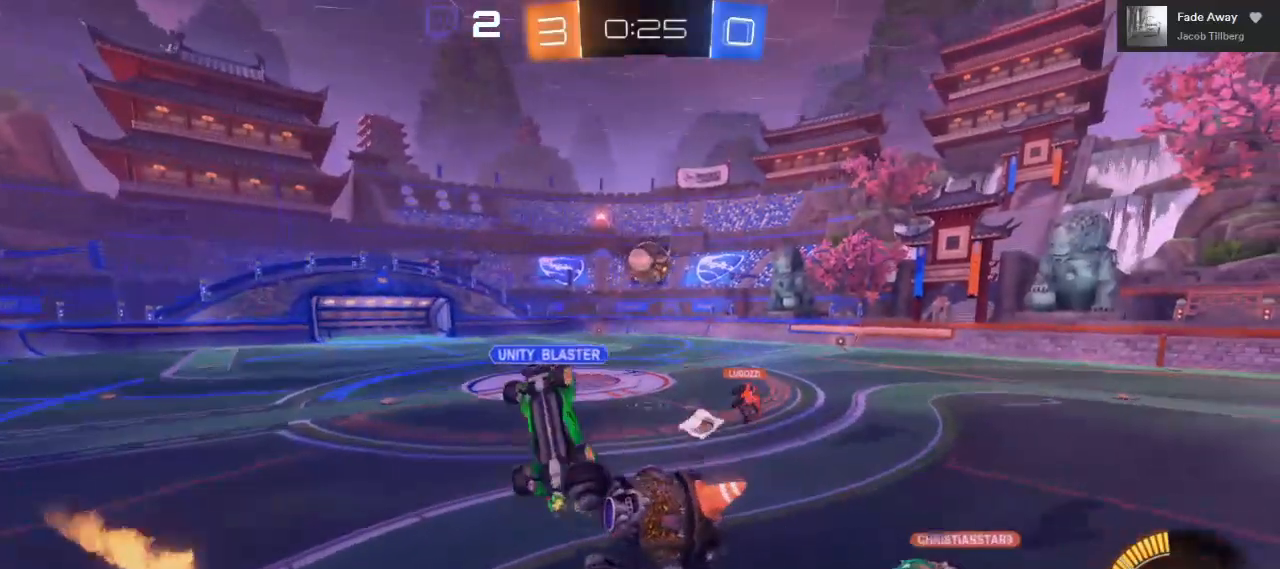
{"buttons": ["R2"], "left_stick": "center", "right_stick": "center", "events": [[317, "left_stick", "center"]]}
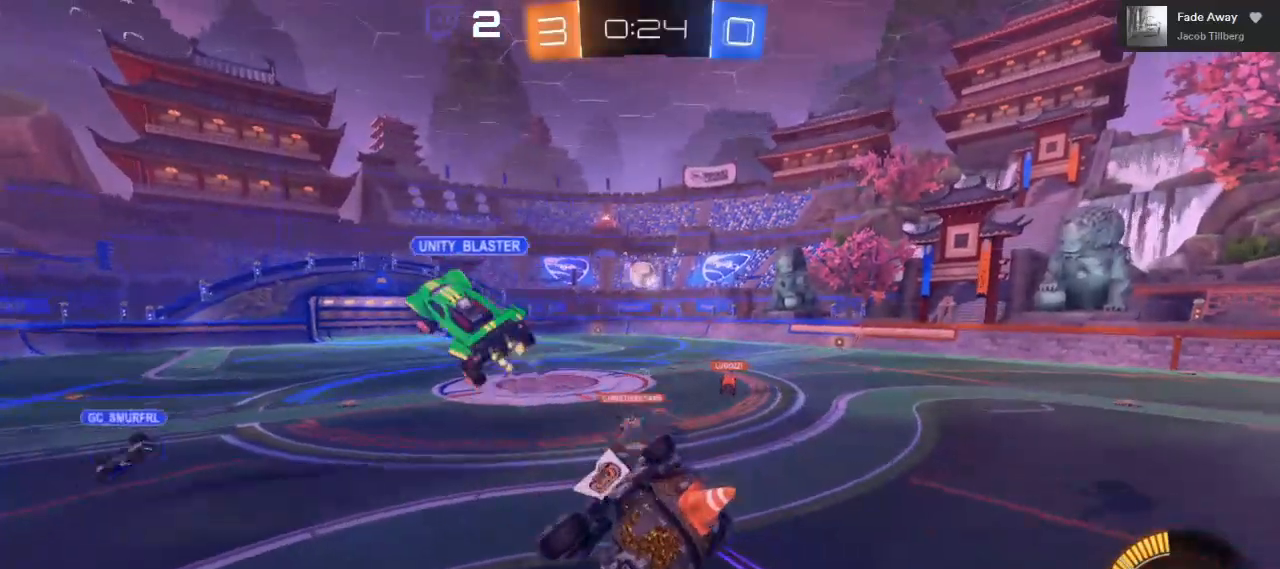
{"buttons": ["R2"], "left_stick": "center", "right_stick": "center", "events": []}